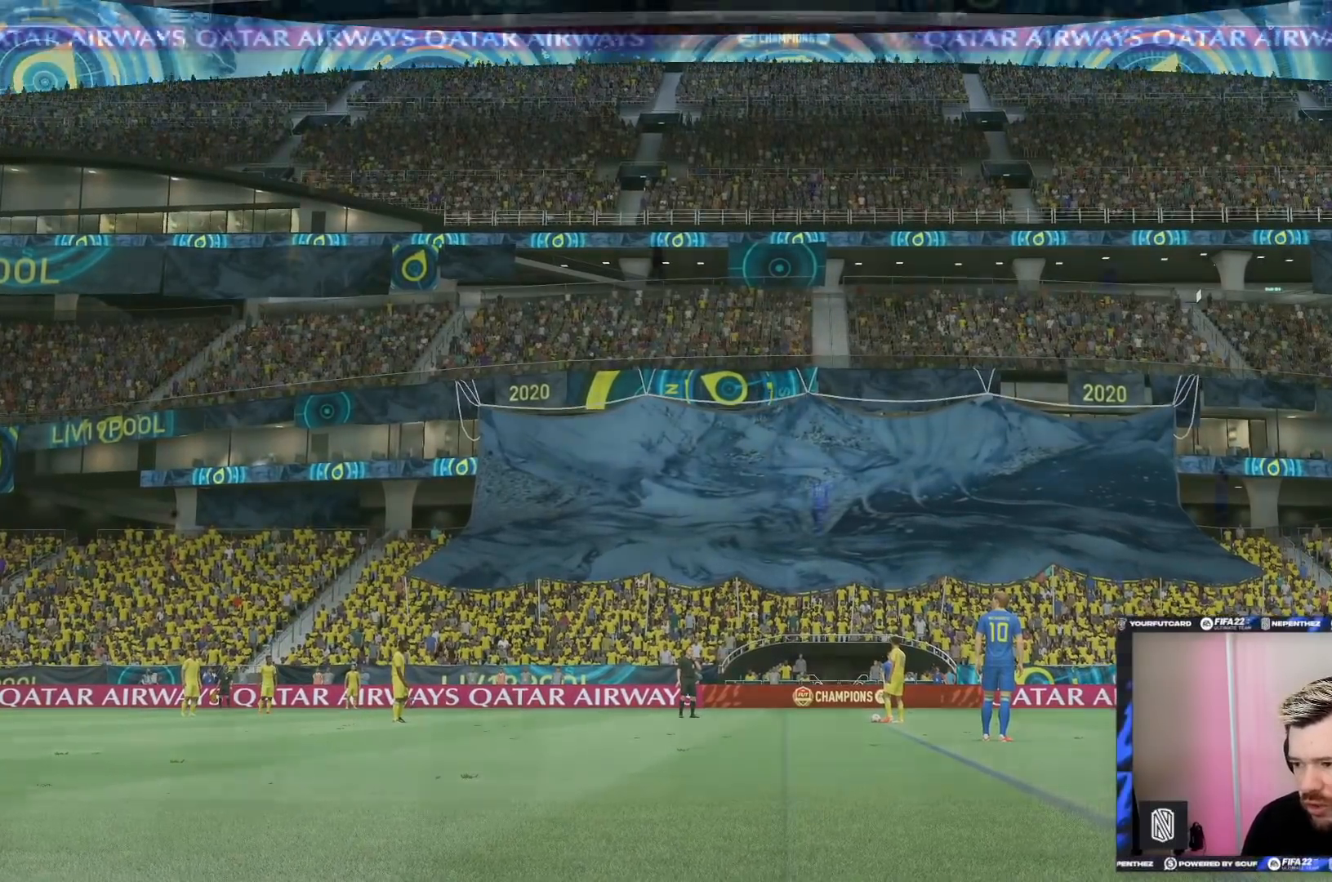
Gameplay with a controller (PlayStation layout); each line is a JSON object with the inputs held at the frame after it. "events" lists button and stick changes between this image and that frame as [ms after this image, input, new state], when the widget could be followed in between. Not read: L3 R3.
{"buttons": [], "left_stick": "center", "right_stick": "center", "events": []}
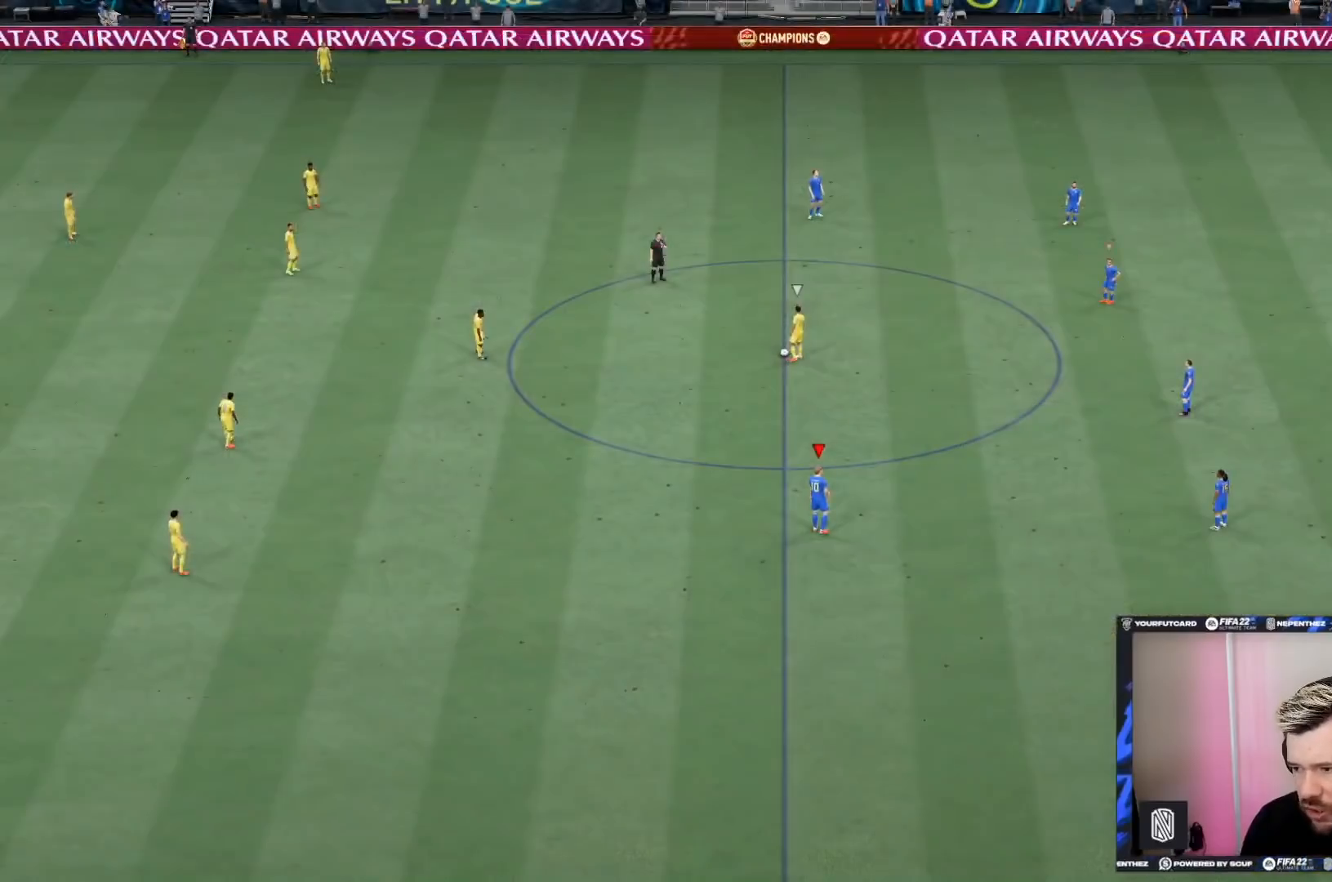
{"buttons": [], "left_stick": "up-left", "right_stick": "center", "events": [[400, "left_stick", "up-left"]]}
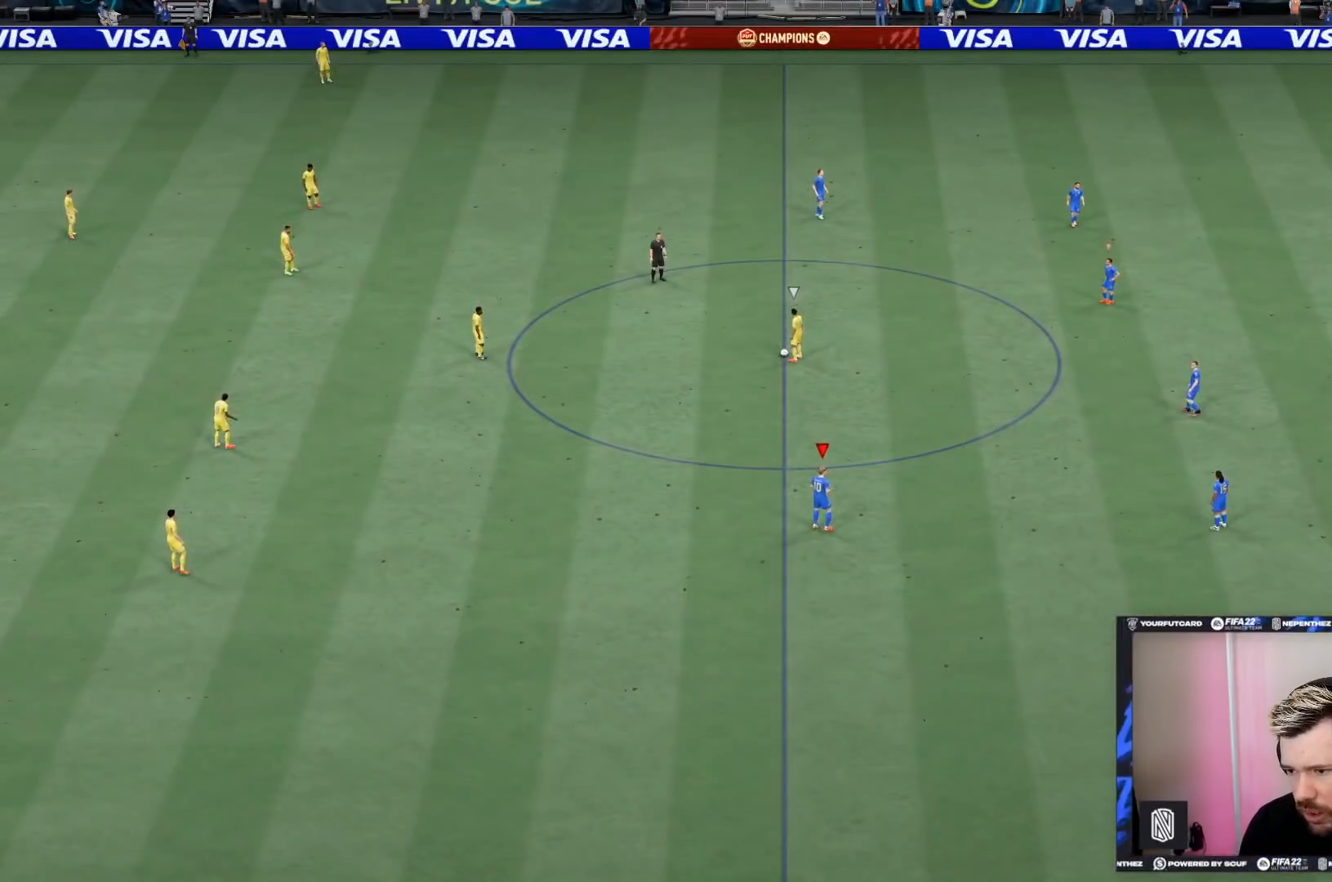
{"buttons": ["R2"], "left_stick": "up-left", "right_stick": "center", "events": [[100, "R2", "down"]]}
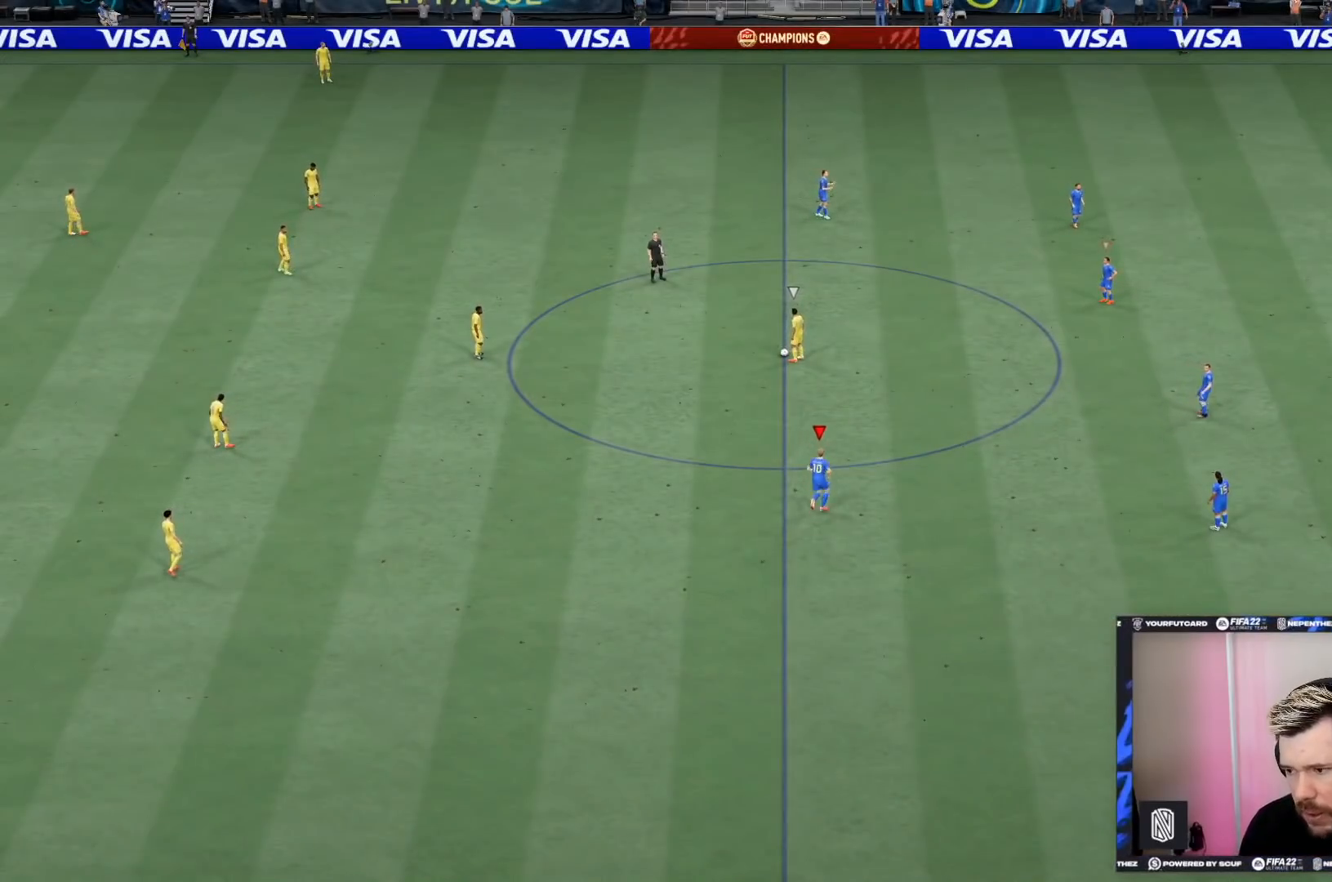
{"buttons": ["R2"], "left_stick": "up-left", "right_stick": "center", "events": []}
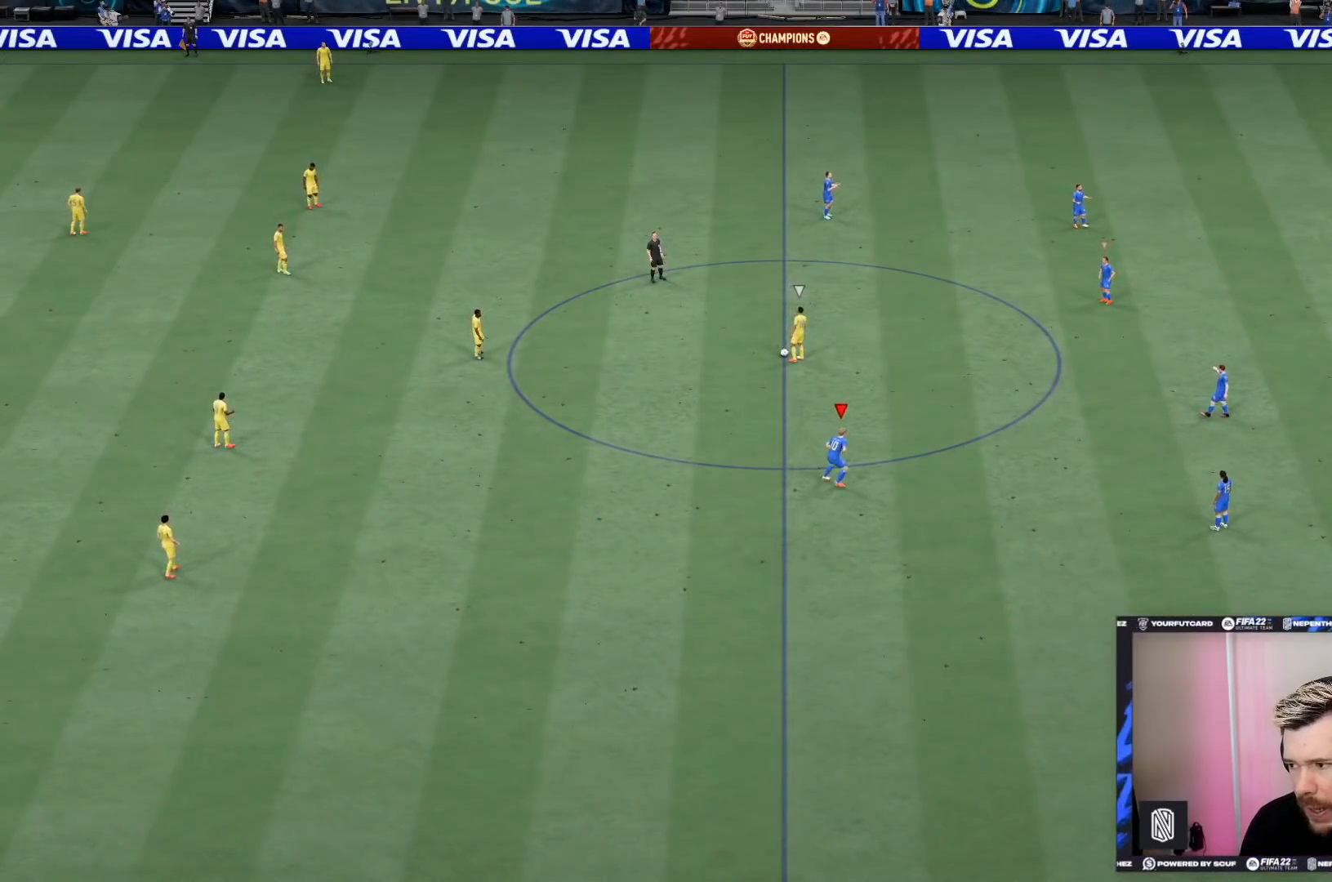
{"buttons": ["R2"], "left_stick": "left", "right_stick": "center", "events": [[100, "left_stick", "left"], [167, "R2", "up"], [467, "R2", "down"]]}
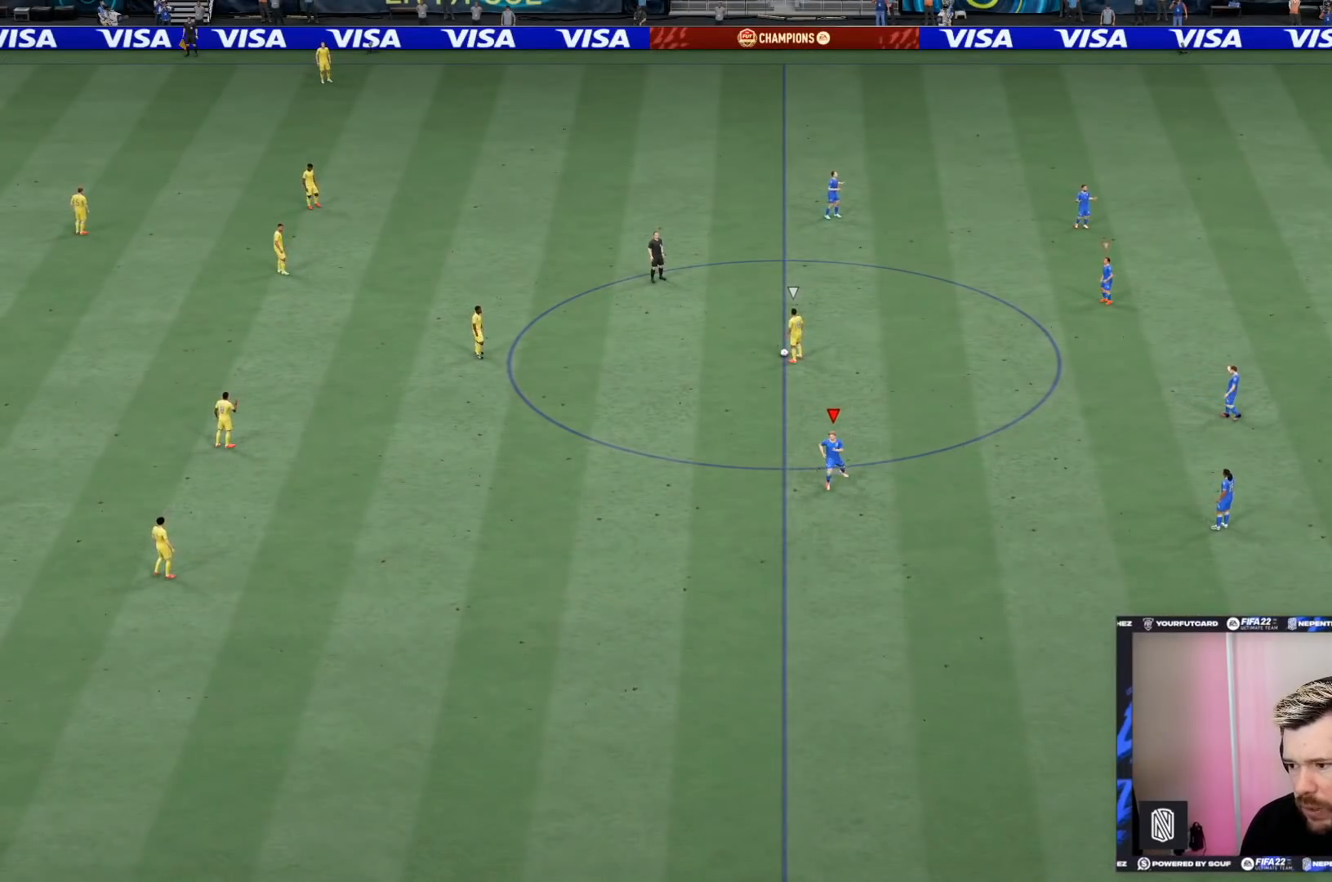
{"buttons": [], "left_stick": "center", "right_stick": "center", "events": [[133, "left_stick", "center"], [233, "DPAD_RIGHT", "down"], [233, "R2", "up"], [333, "DPAD_RIGHT", "up"], [400, "DPAD_RIGHT", "down"], [500, "DPAD_RIGHT", "up"]]}
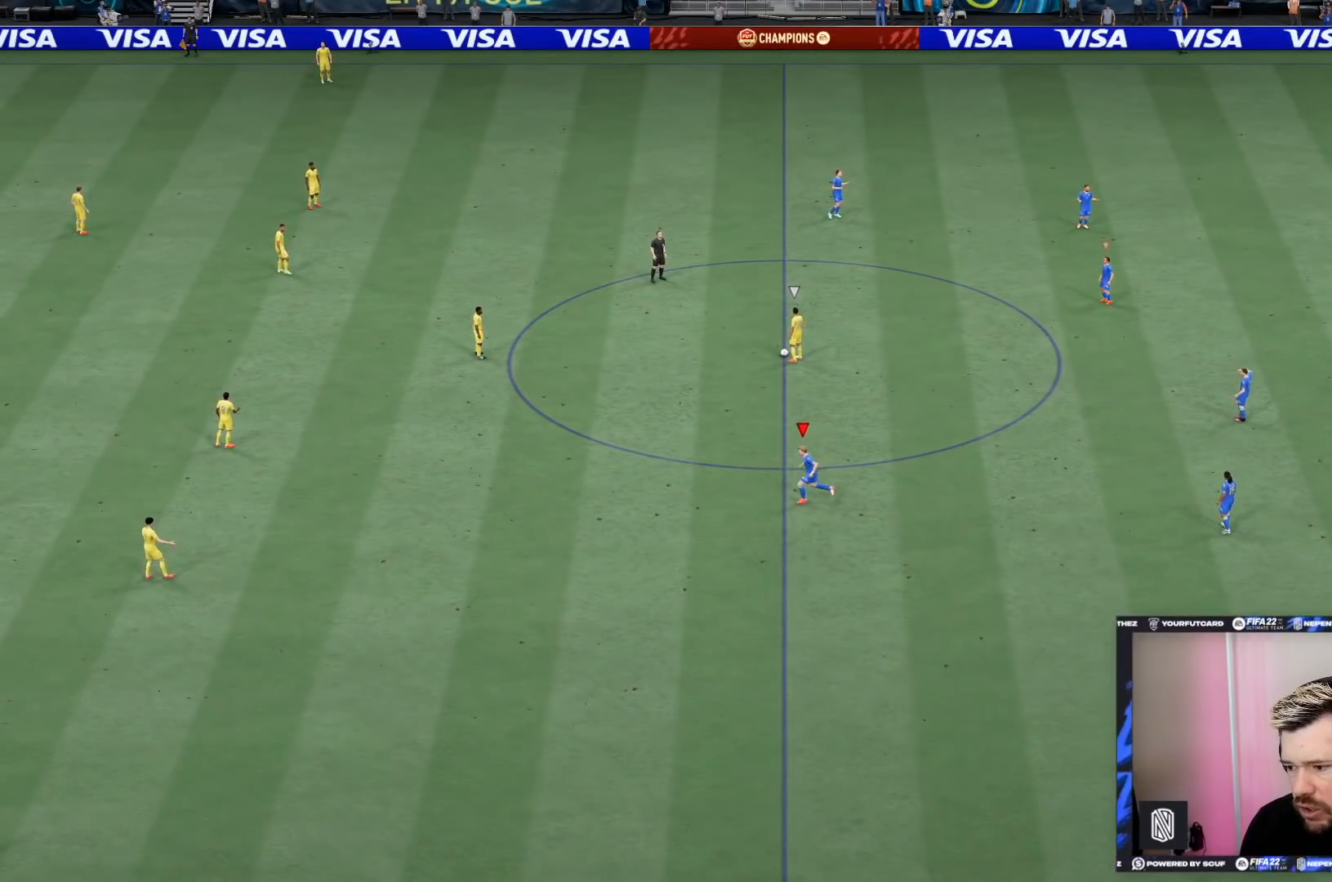
{"buttons": ["R2"], "left_stick": "up-left", "right_stick": "center", "events": [[67, "DPAD_RIGHT", "down"], [134, "DPAD_RIGHT", "up"], [434, "R2", "down"], [434, "left_stick", "up-left"]]}
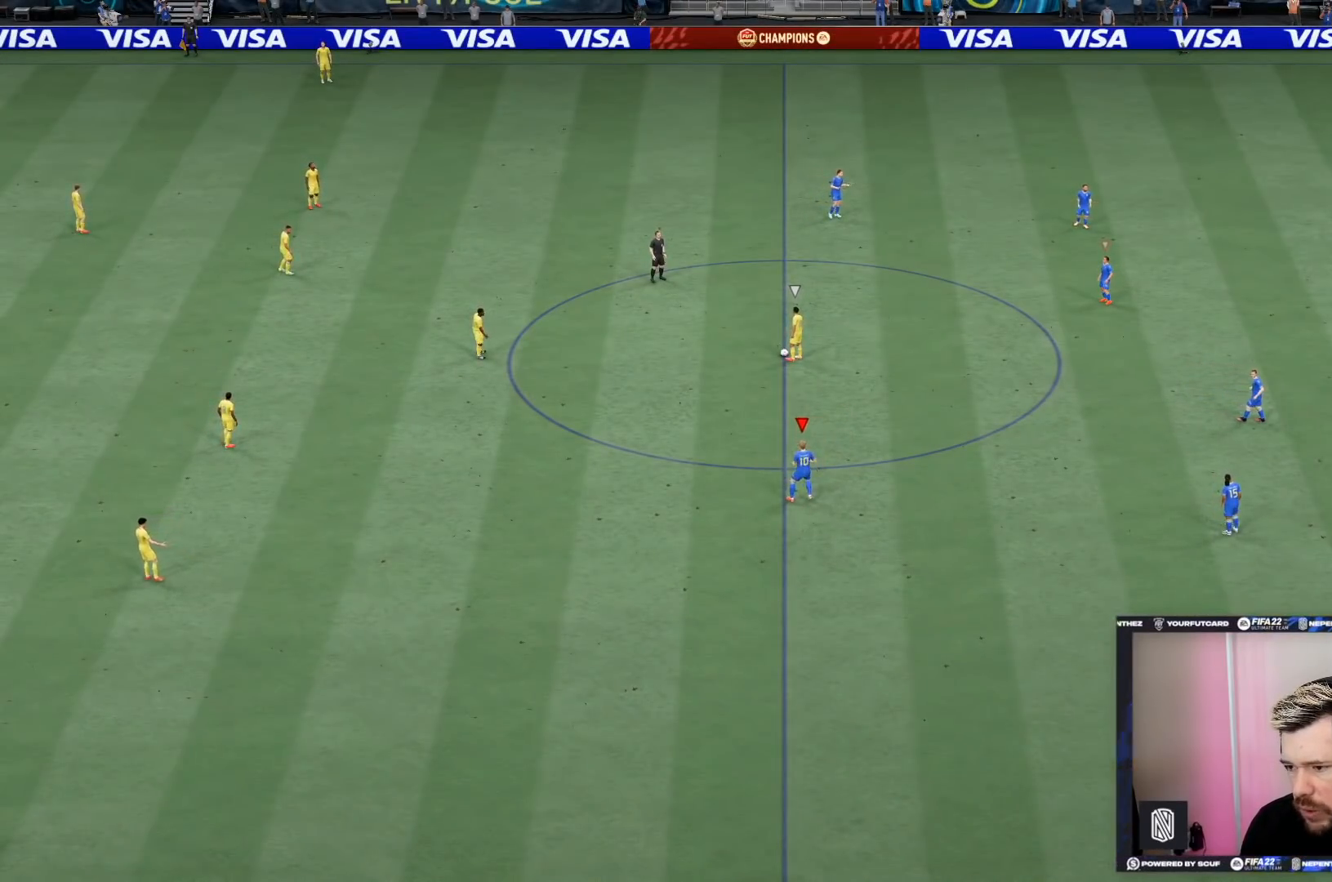
{"buttons": ["R2"], "left_stick": "up-left", "right_stick": "center", "events": []}
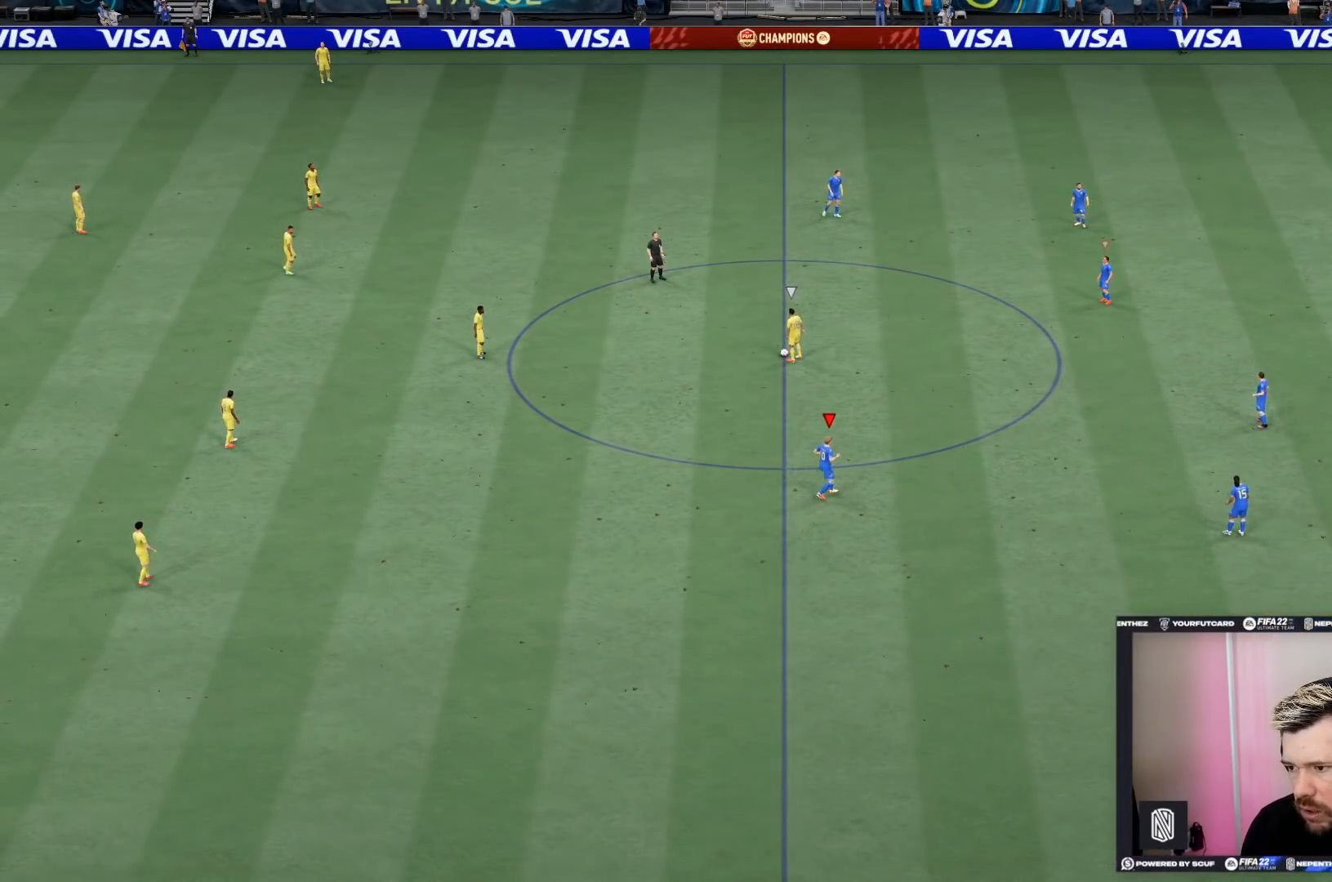
{"buttons": [], "left_stick": "center", "right_stick": "center", "events": [[267, "R2", "up"], [301, "left_stick", "center"]]}
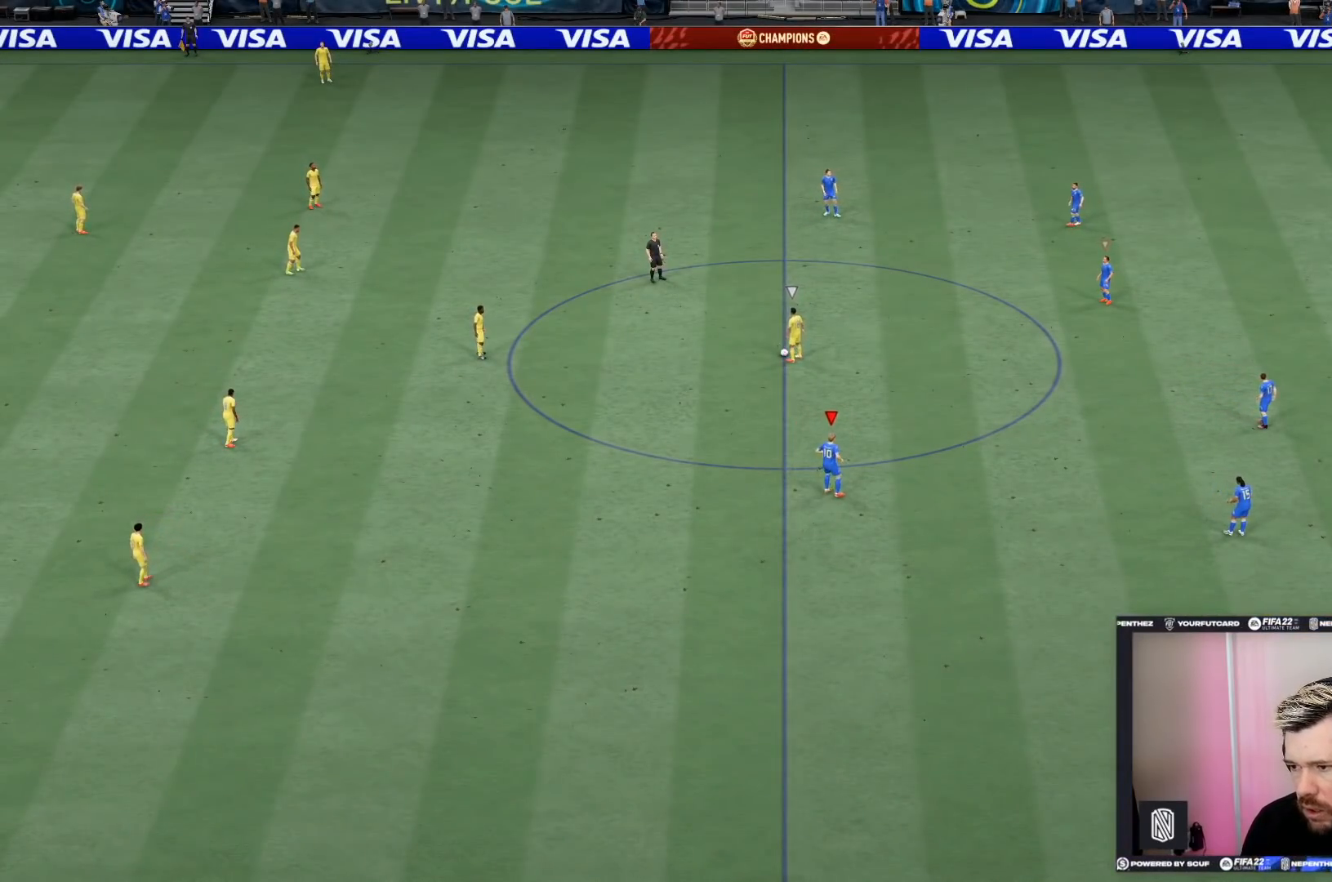
{"buttons": [], "left_stick": "center", "right_stick": "center", "events": []}
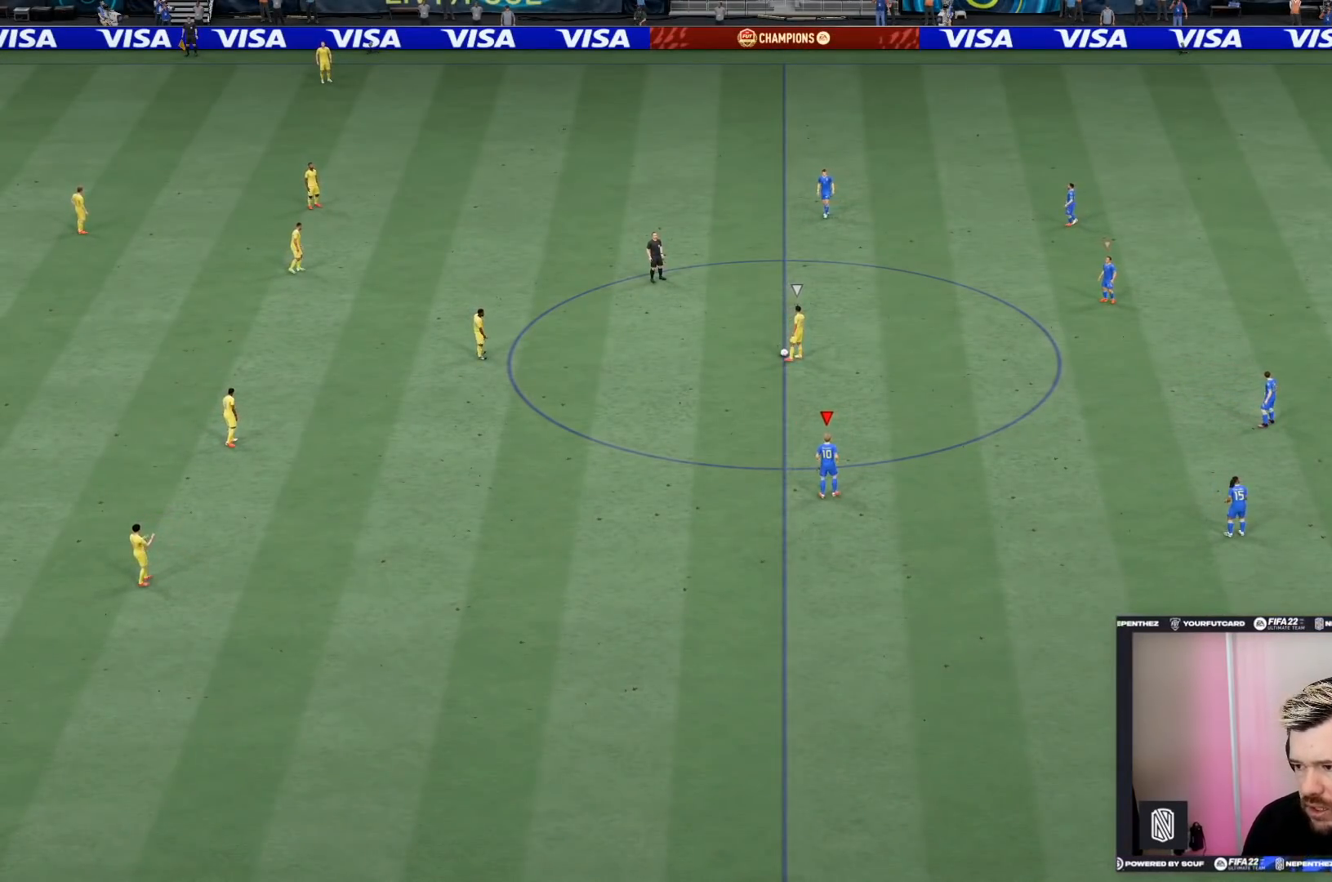
{"buttons": [], "left_stick": "center", "right_stick": "center", "events": []}
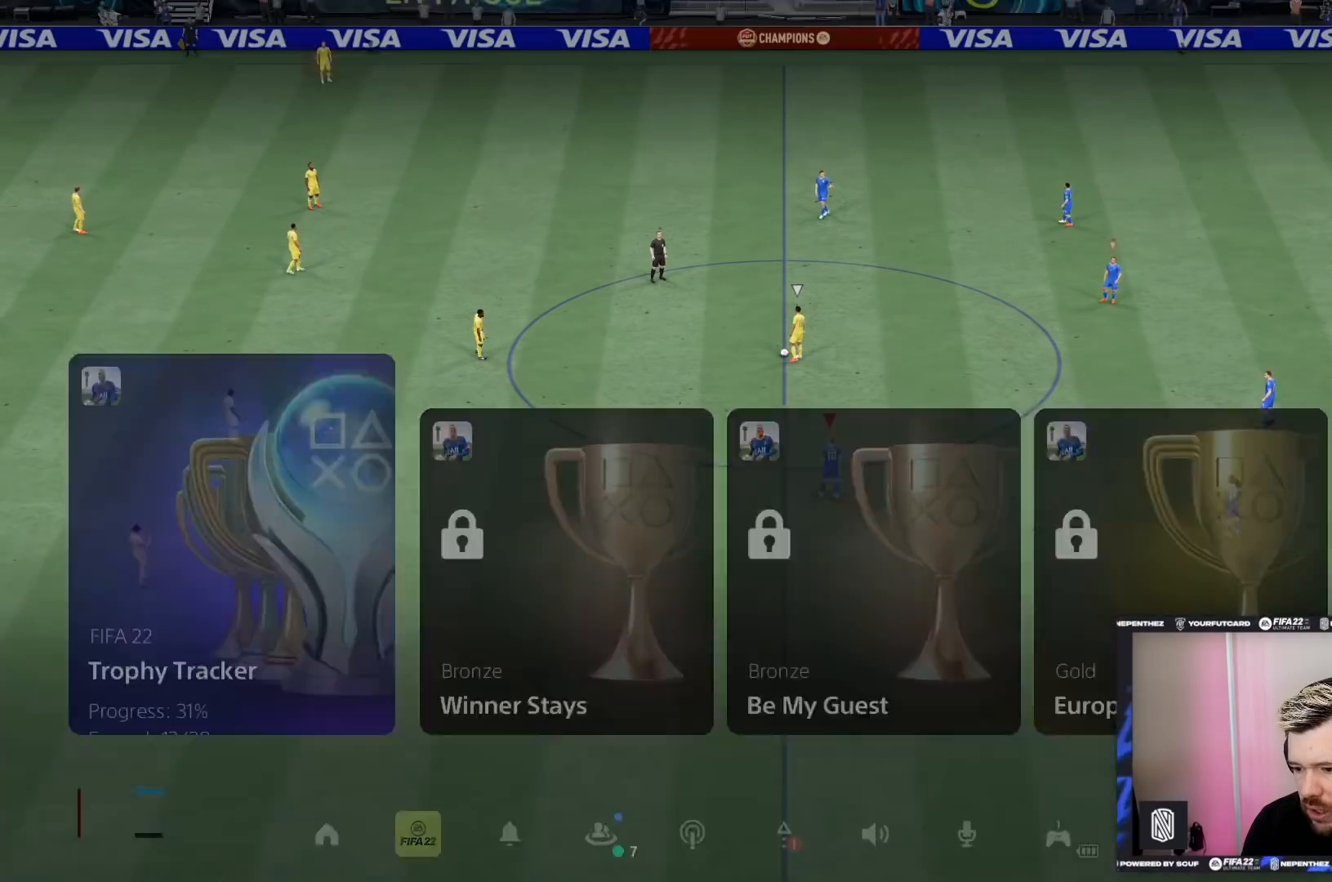
{"buttons": [], "left_stick": "center", "right_stick": "center", "events": []}
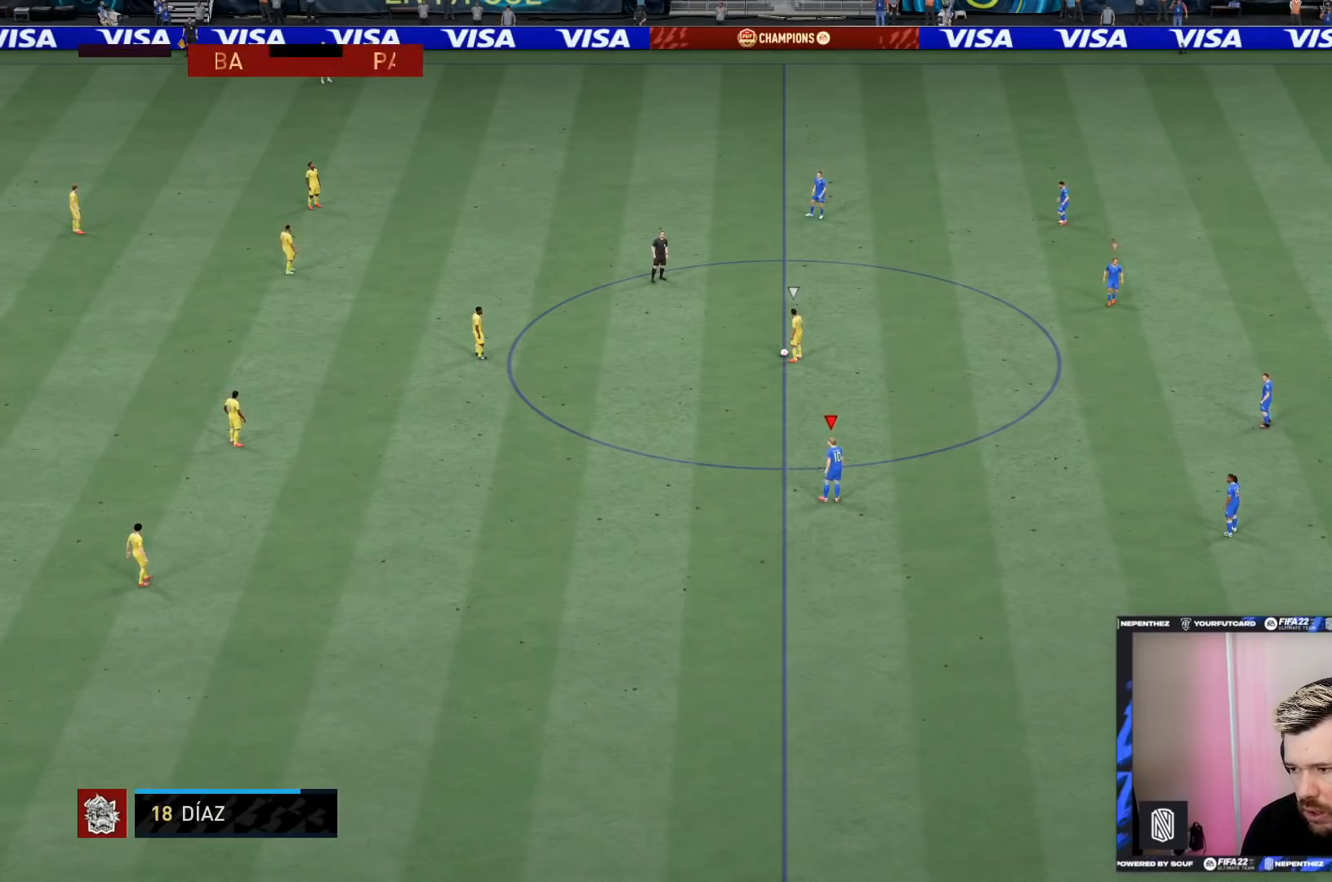
{"buttons": [], "left_stick": "up-left", "right_stick": "center", "events": [[100, "left_stick", "up-left"]]}
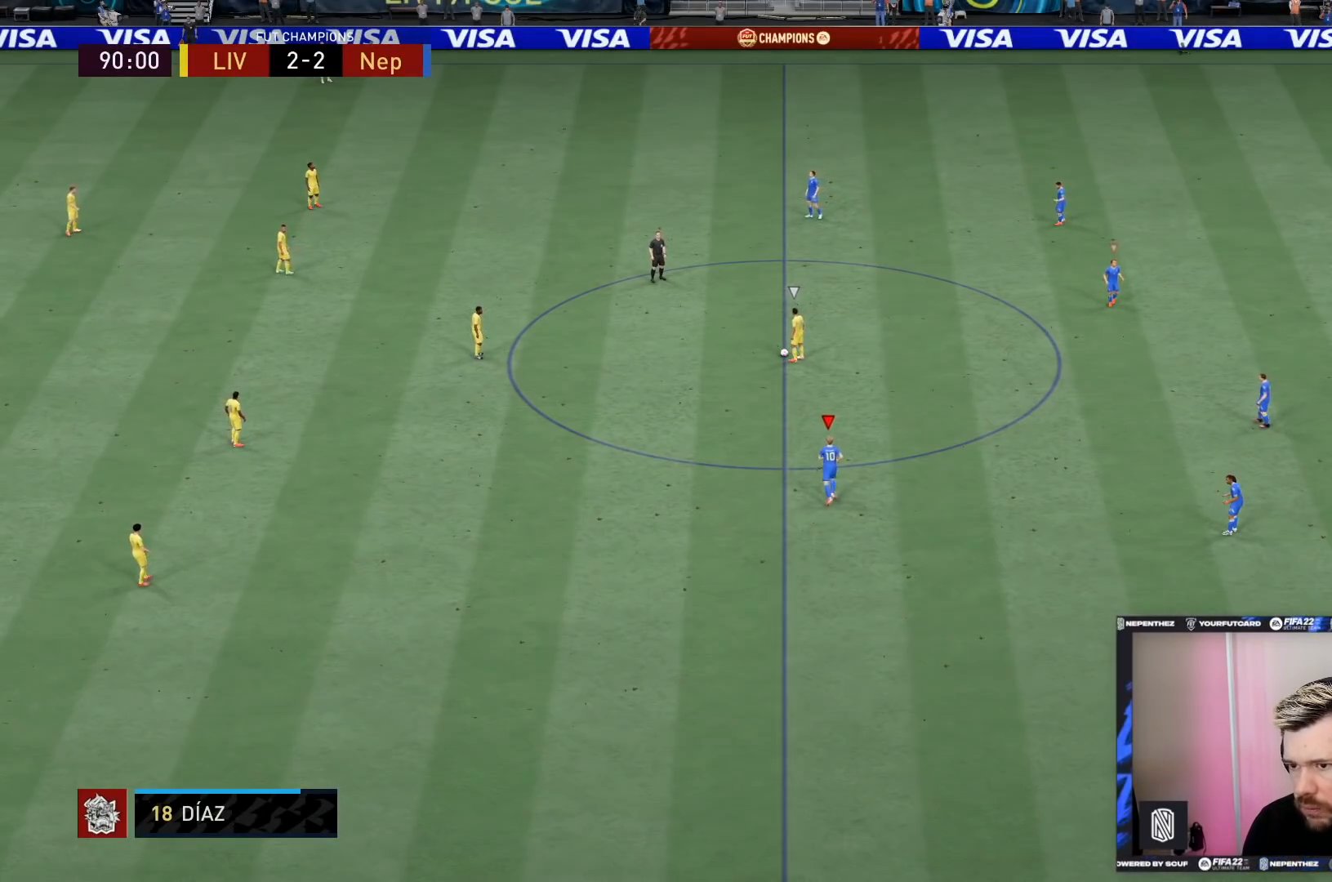
{"buttons": ["R2"], "left_stick": "up-left", "right_stick": "center", "events": [[233, "R2", "down"]]}
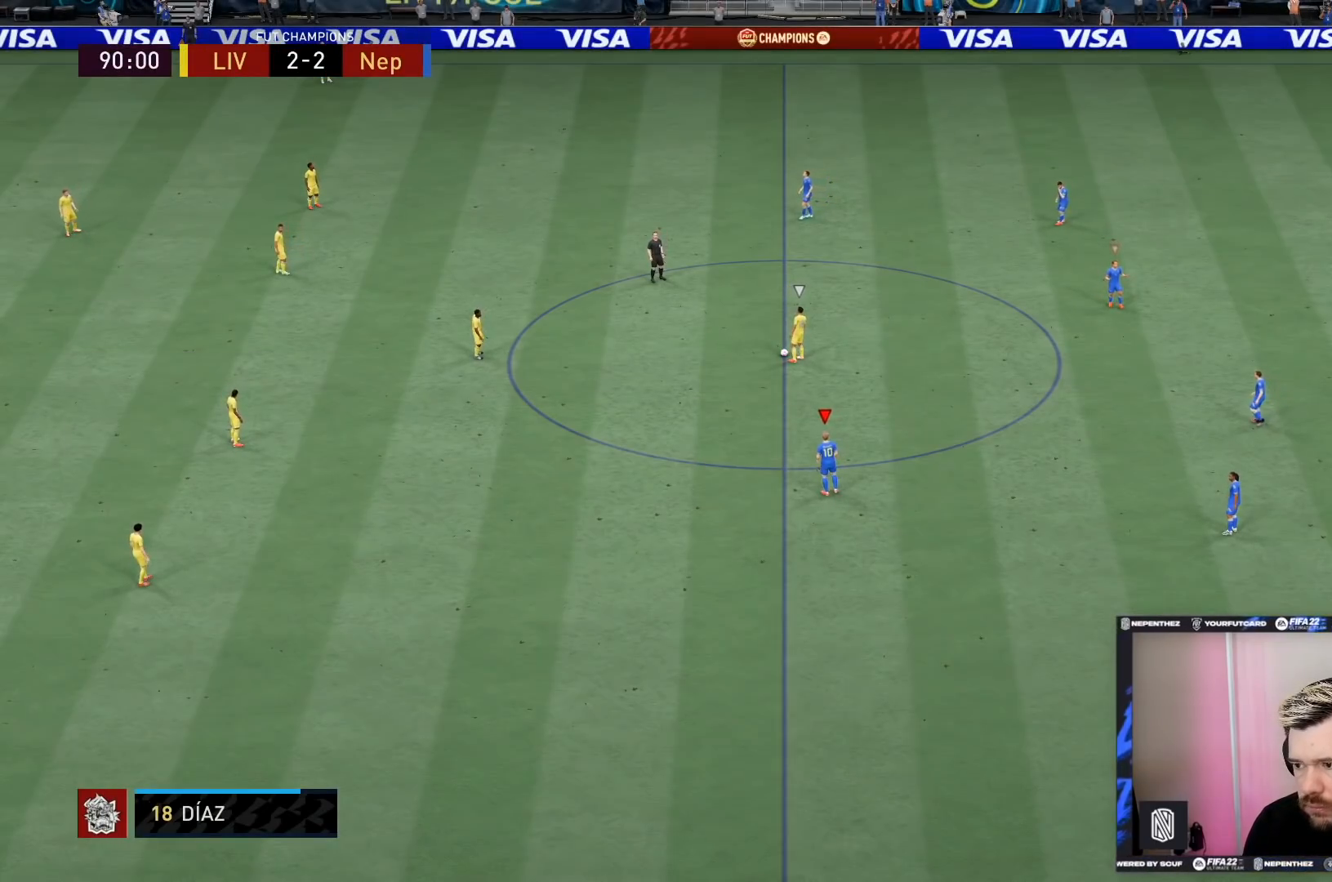
{"buttons": ["R2"], "left_stick": "left", "right_stick": "center", "events": [[401, "left_stick", "left"]]}
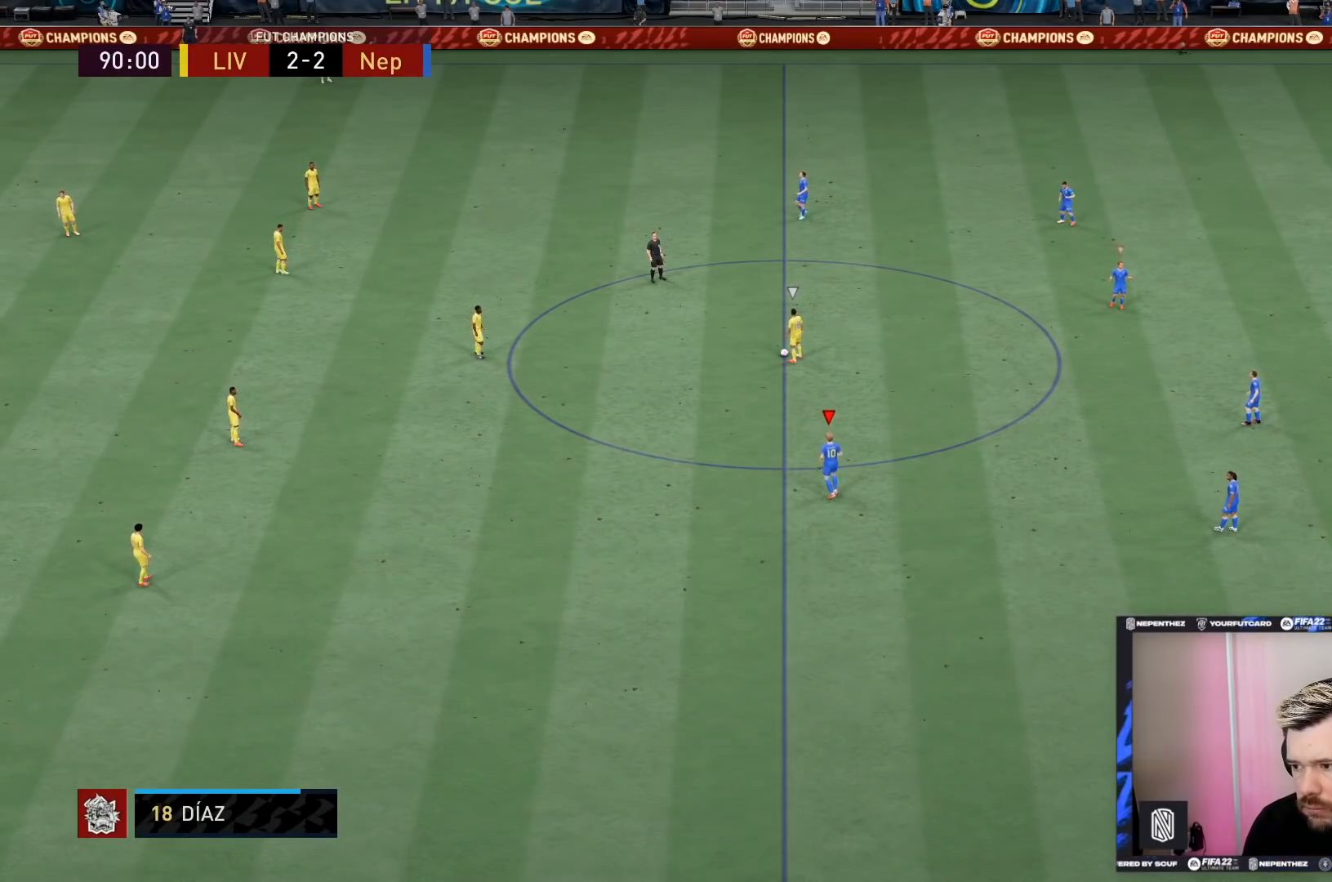
{"buttons": [], "left_stick": "left", "right_stick": "center", "events": [[33, "R2", "up"], [33, "left_stick", "center"], [367, "left_stick", "left"]]}
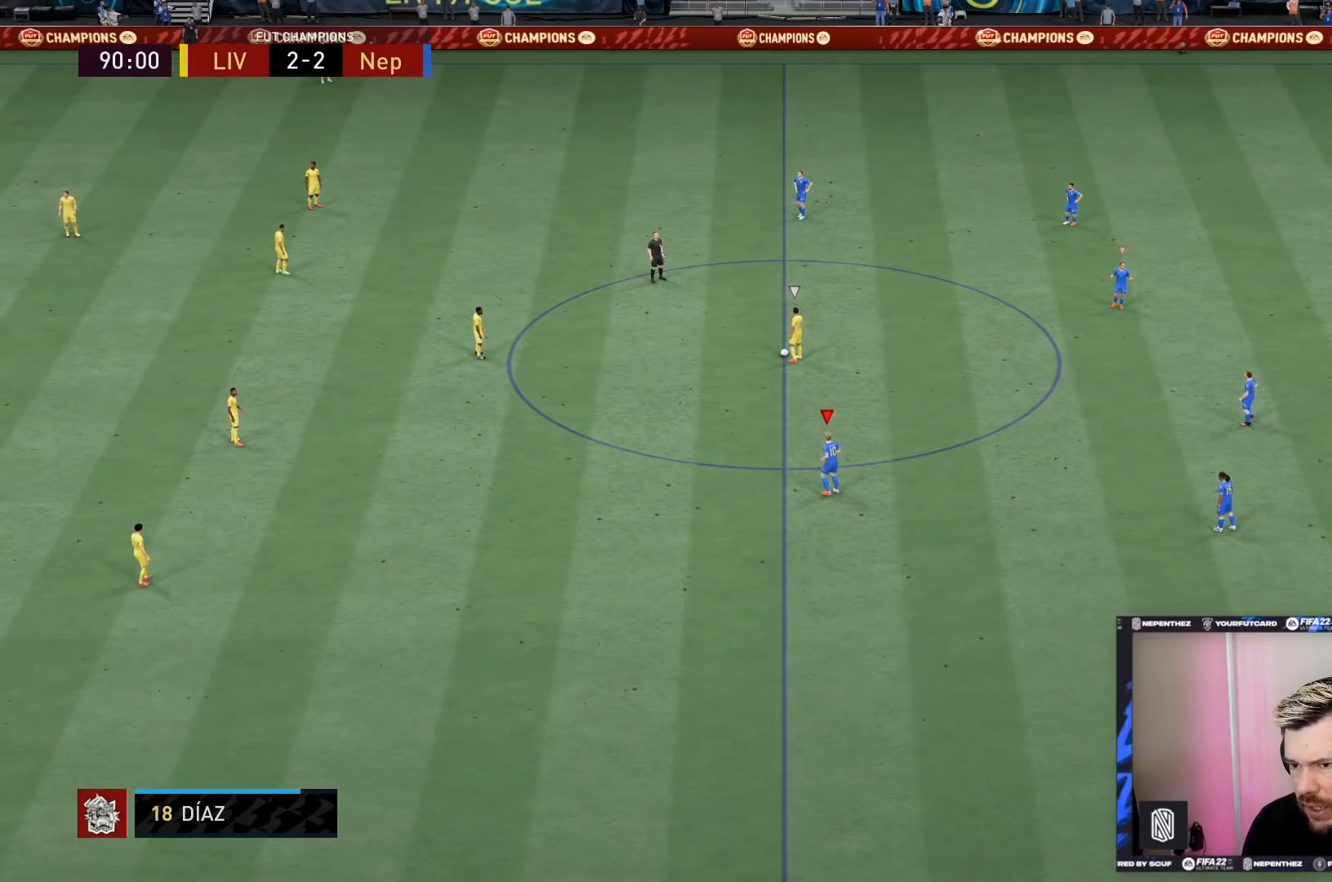
{"buttons": [], "left_stick": "left", "right_stick": "center", "events": [[34, "R2", "down"], [467, "R2", "up"]]}